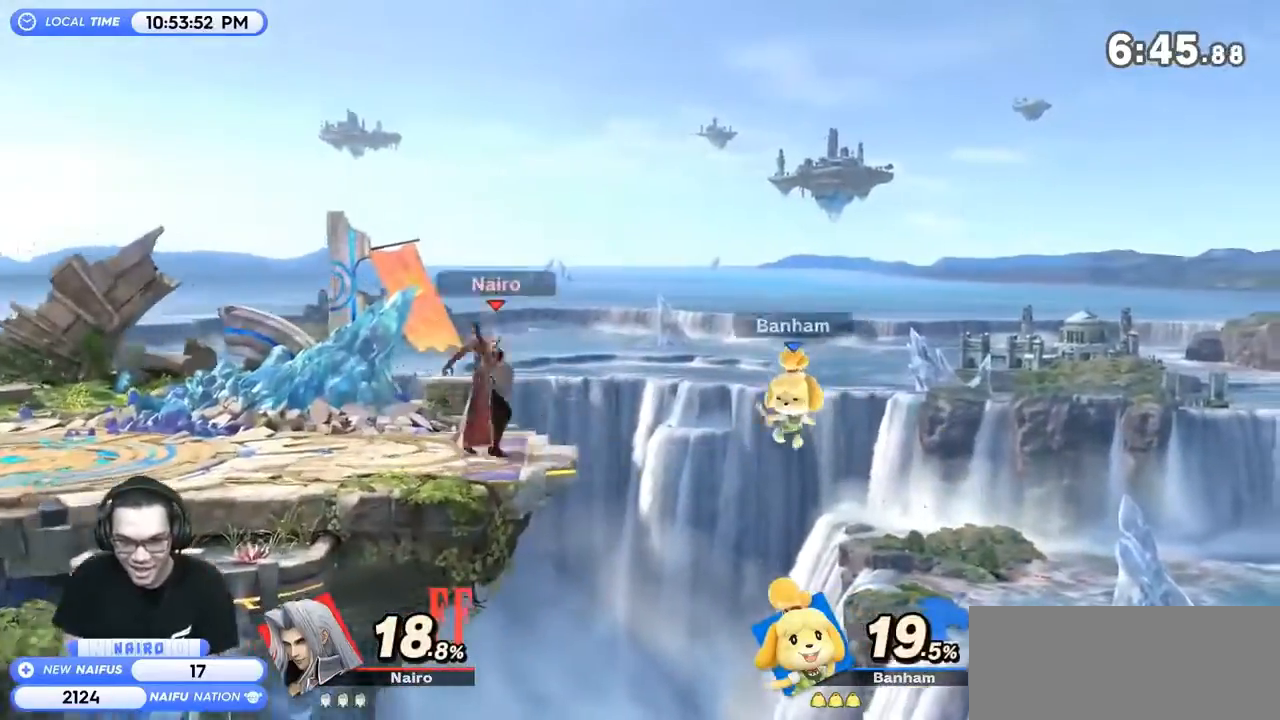
Gameplay with a controller (Nintendo layout); each line is a JSON object with the inputs held at the frame after it. "events" lists button and stick changes between this image and that frame as [ms after this image, input, new state], when the widget could be followed in between. Not read: L3 R3.
{"buttons": [], "left_stick": "center", "right_stick": "center", "events": []}
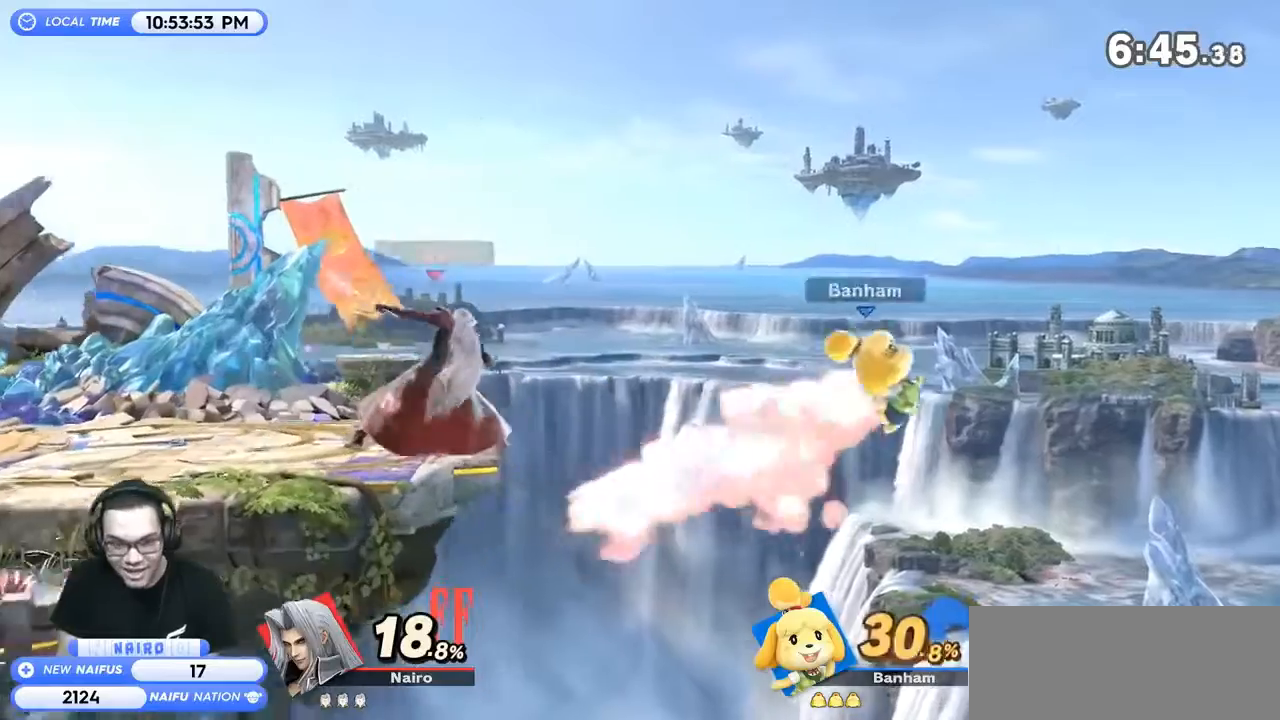
{"buttons": [], "left_stick": "right", "right_stick": "right", "events": [[100, "left_stick", "right"], [267, "right_stick", "right"], [367, "right_stick", "center"], [467, "right_stick", "right"]]}
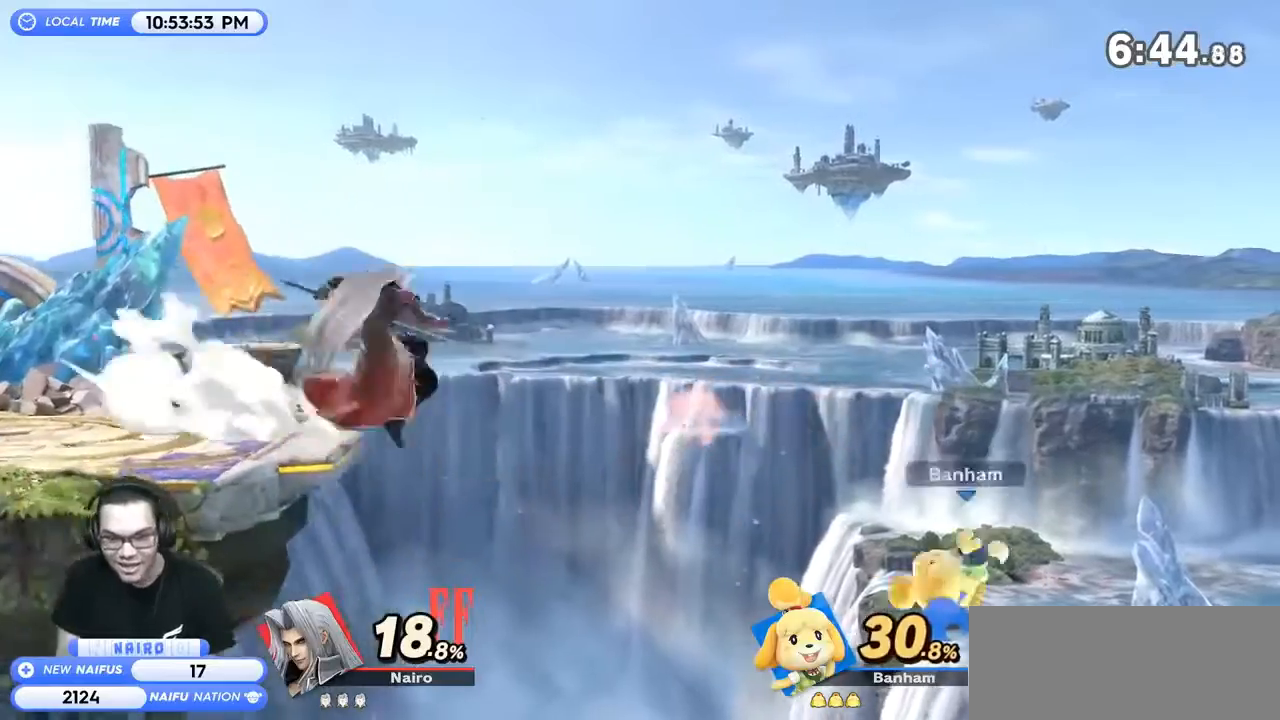
{"buttons": [], "left_stick": "center", "right_stick": "center", "events": [[33, "right_stick", "center"], [100, "left_stick", "left"], [400, "left_stick", "right"], [500, "left_stick", "center"]]}
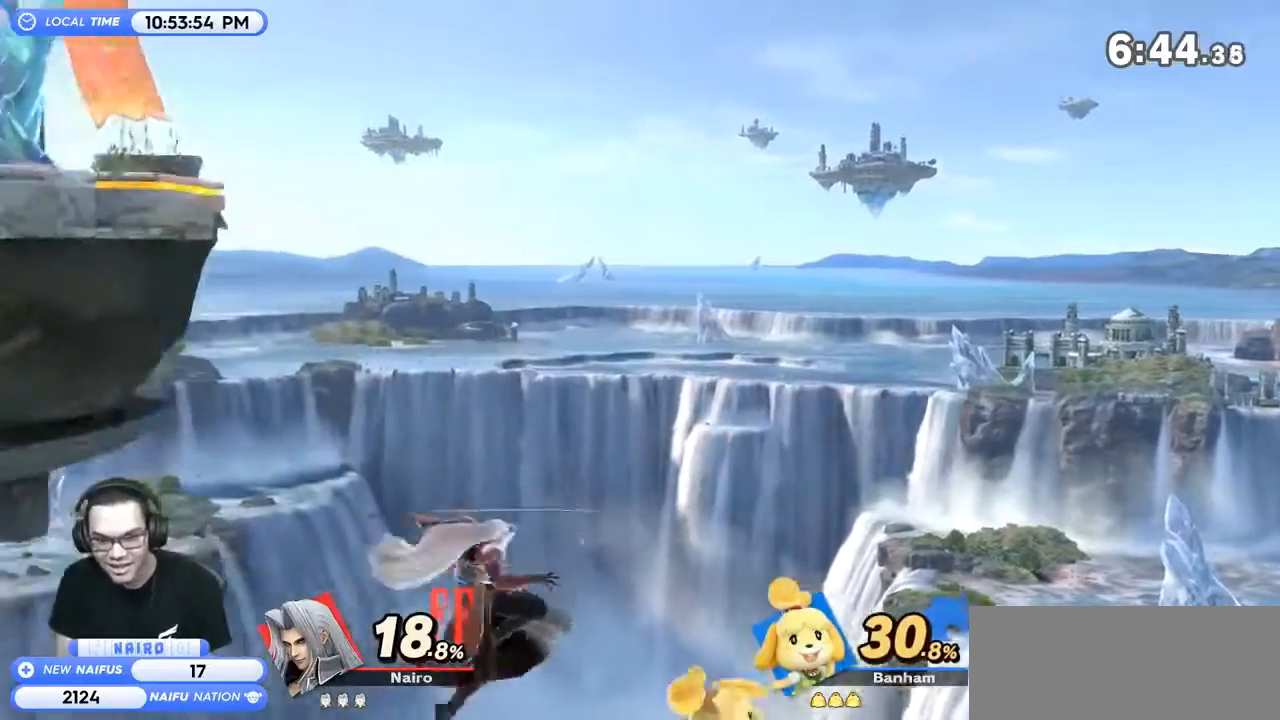
{"buttons": [], "left_stick": "center", "right_stick": "center", "events": [[67, "Y", "down"], [100, "A", "down"], [133, "A", "up"], [133, "Y", "up"], [233, "A", "down"], [300, "A", "up"]]}
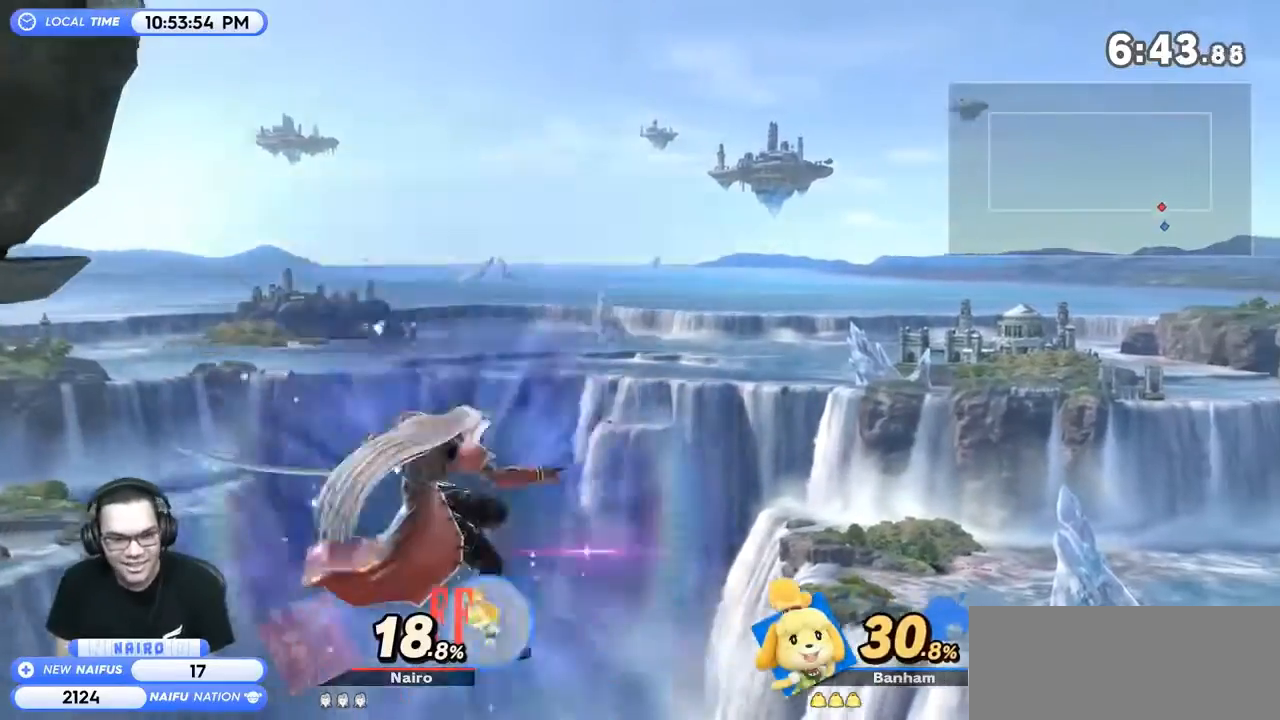
{"buttons": [], "left_stick": "up-left", "right_stick": "center", "events": [[67, "left_stick", "up-left"], [233, "B", "down"], [333, "B", "up"]]}
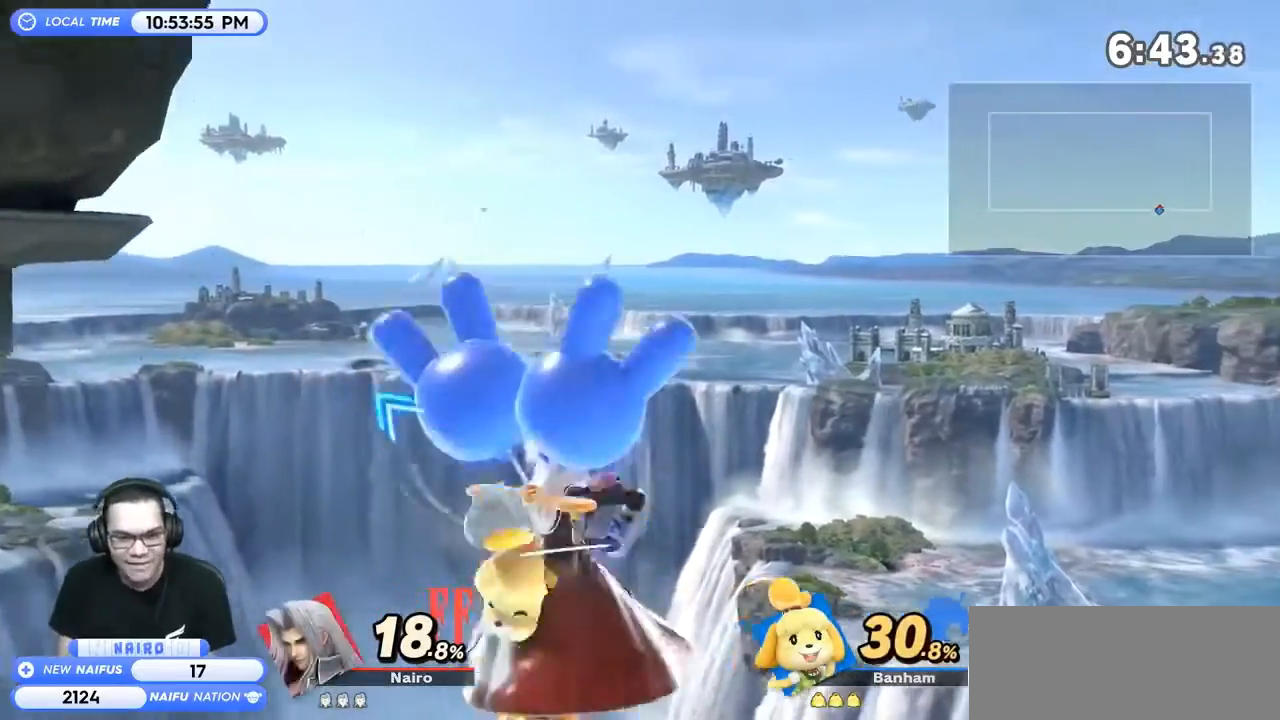
{"buttons": [], "left_stick": "center", "right_stick": "center", "events": [[433, "left_stick", "center"]]}
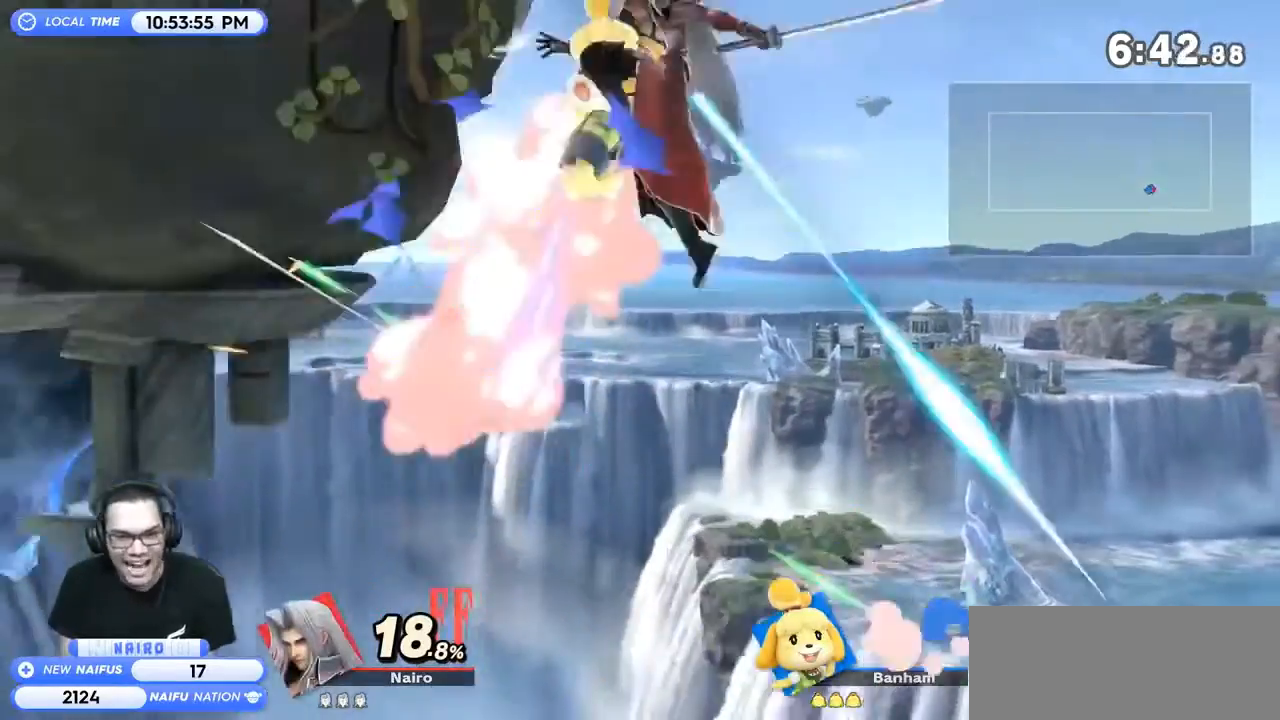
{"buttons": ["A"], "left_stick": "center", "right_stick": "center", "events": [[167, "left_stick", "right"], [267, "left_stick", "center"], [333, "Y", "down"], [367, "A", "down"], [367, "Y", "up"]]}
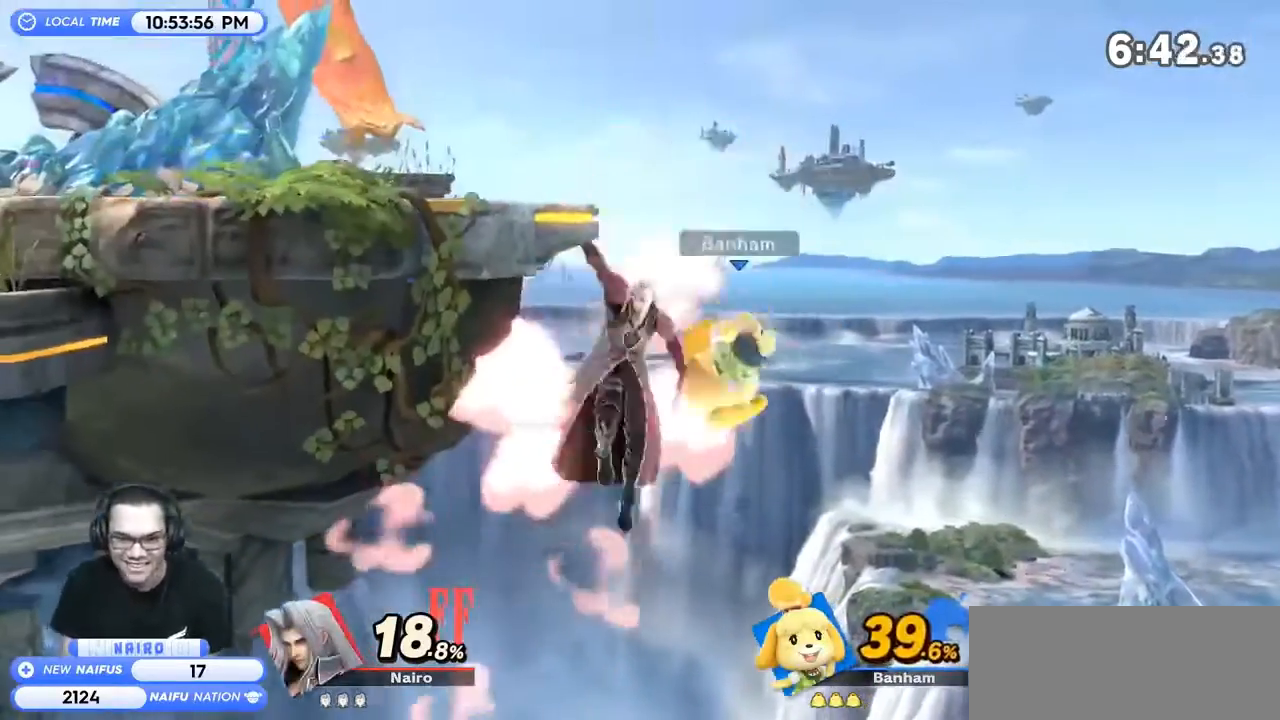
{"buttons": [], "left_stick": "center", "right_stick": "center", "events": [[67, "A", "up"], [67, "left_stick", "left"], [467, "left_stick", "center"]]}
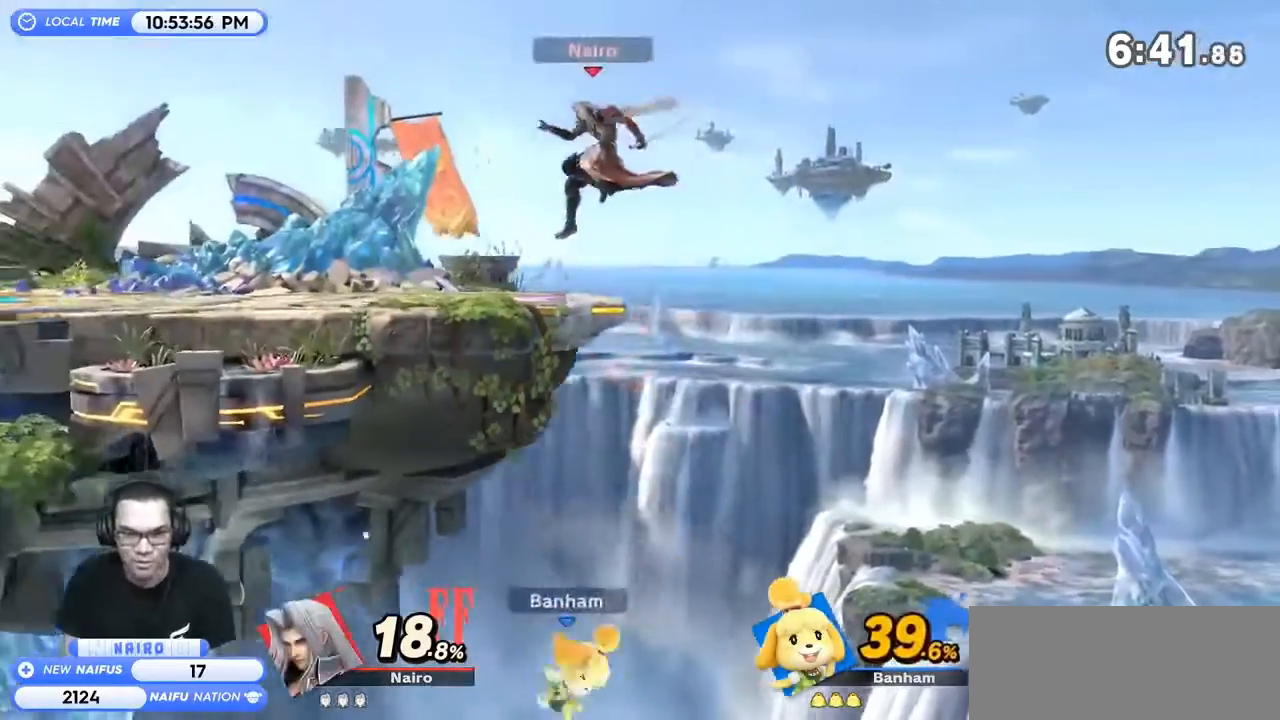
{"buttons": [], "left_stick": "up-right", "right_stick": "center", "events": [[100, "left_stick", "right"], [233, "left_stick", "center"], [333, "left_stick", "right"], [500, "left_stick", "up-right"]]}
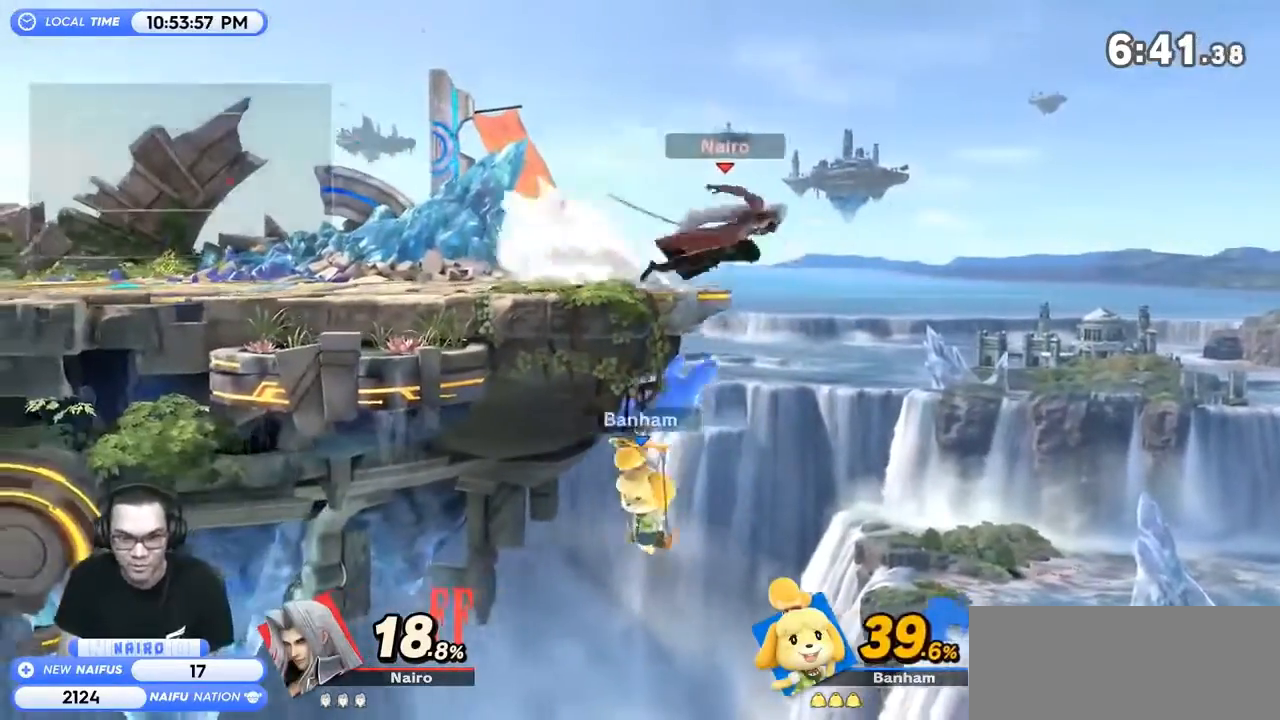
{"buttons": [], "left_stick": "right", "right_stick": "center", "events": [[67, "left_stick", "right"]]}
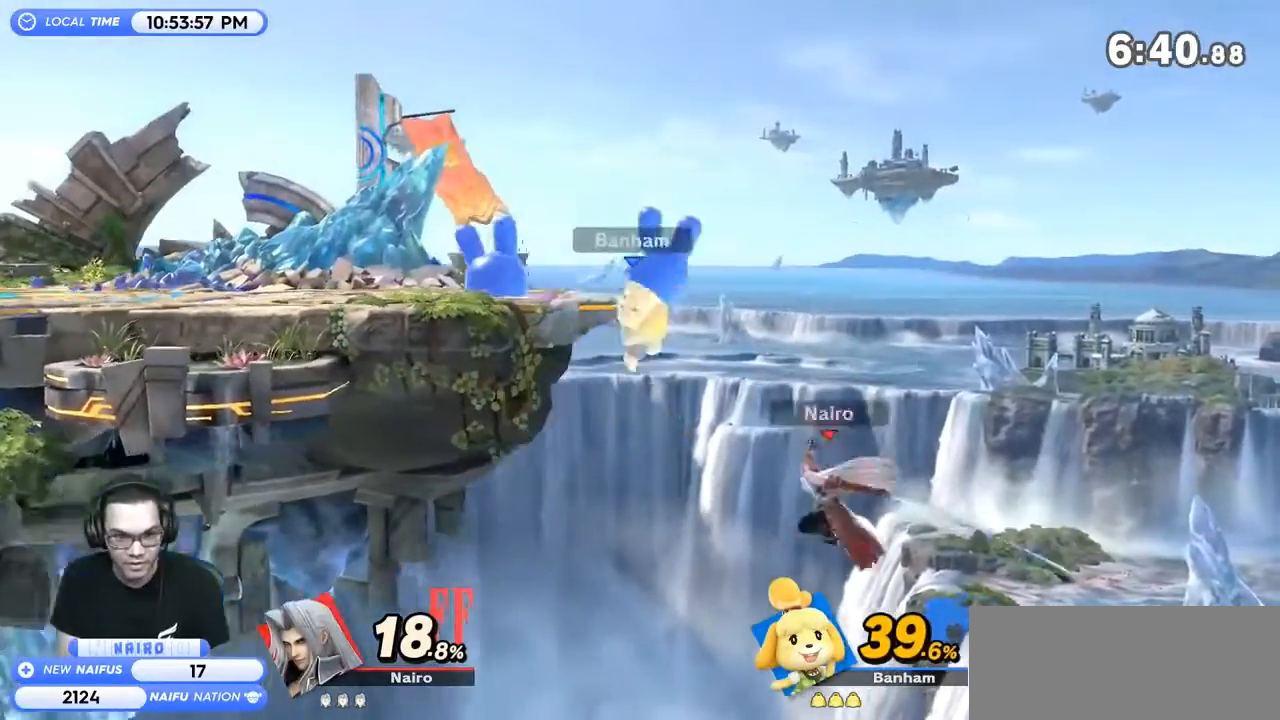
{"buttons": [], "left_stick": "up-left", "right_stick": "center", "events": [[33, "left_stick", "center"], [133, "Y", "down"], [233, "left_stick", "up-left"], [300, "Y", "up"], [367, "B", "down"], [500, "B", "up"]]}
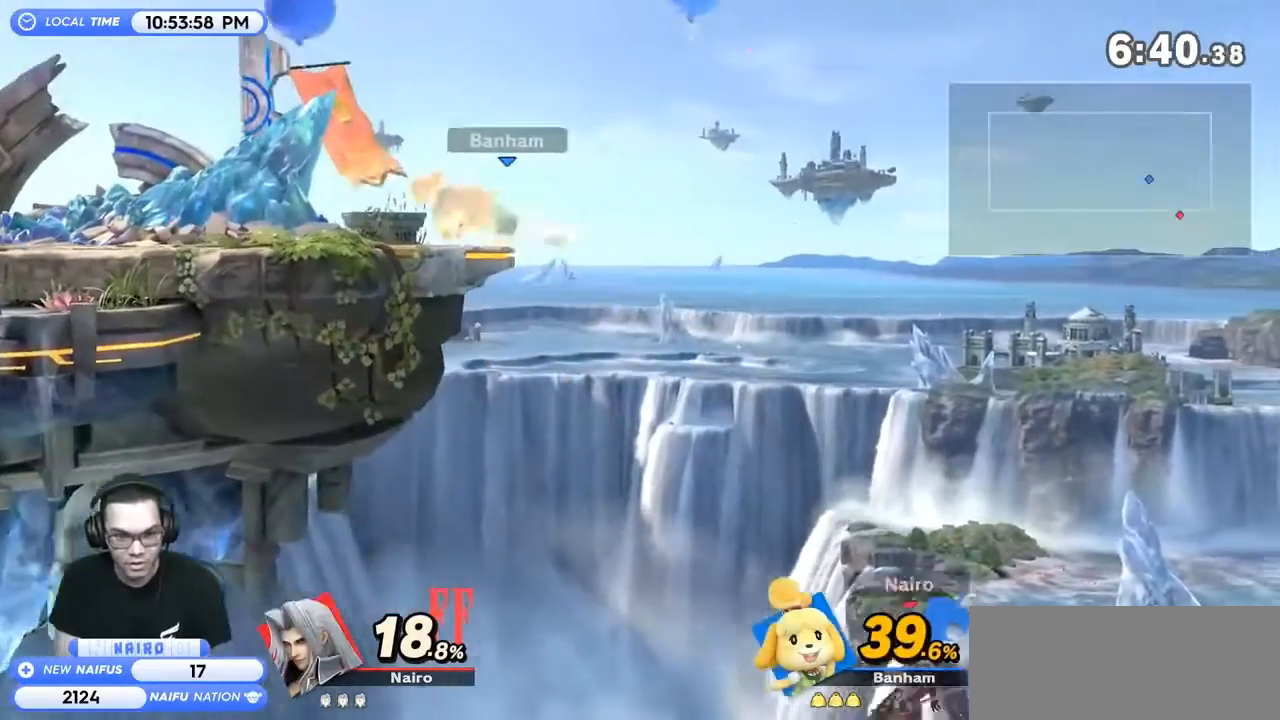
{"buttons": [], "left_stick": "up-left", "right_stick": "center", "events": []}
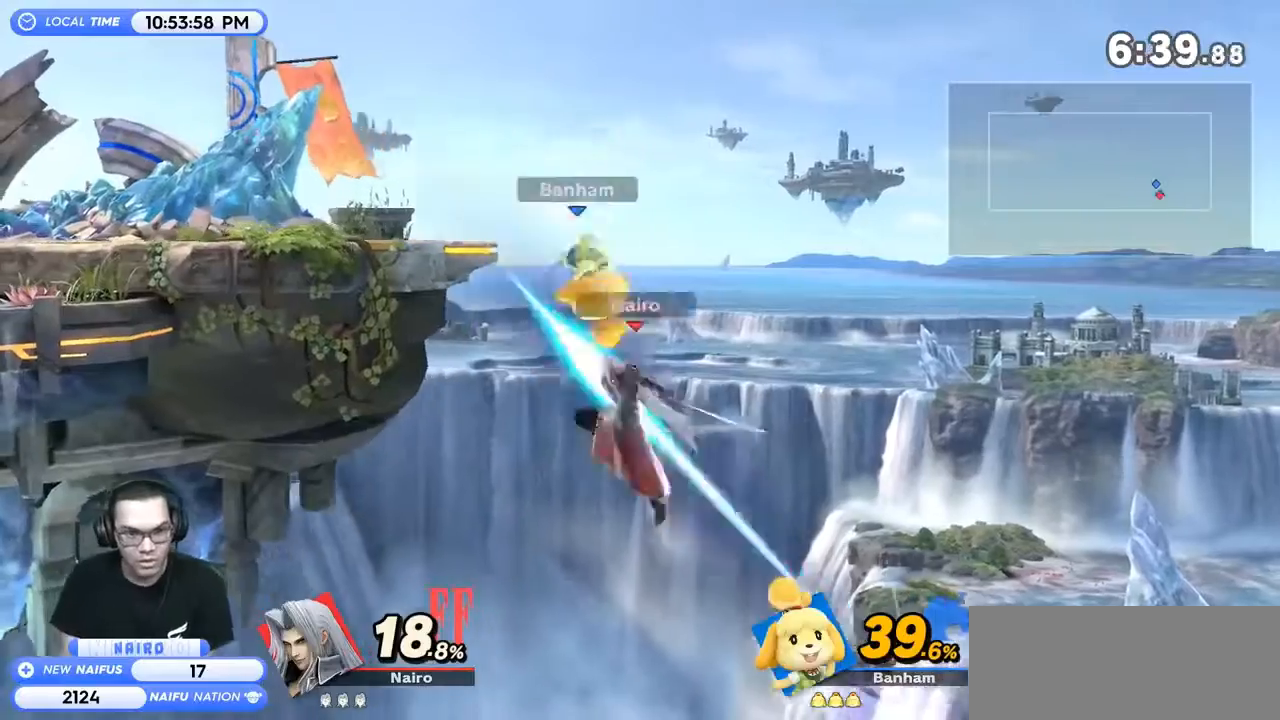
{"buttons": [], "left_stick": "right", "right_stick": "center", "events": [[67, "left_stick", "center"], [433, "left_stick", "right"]]}
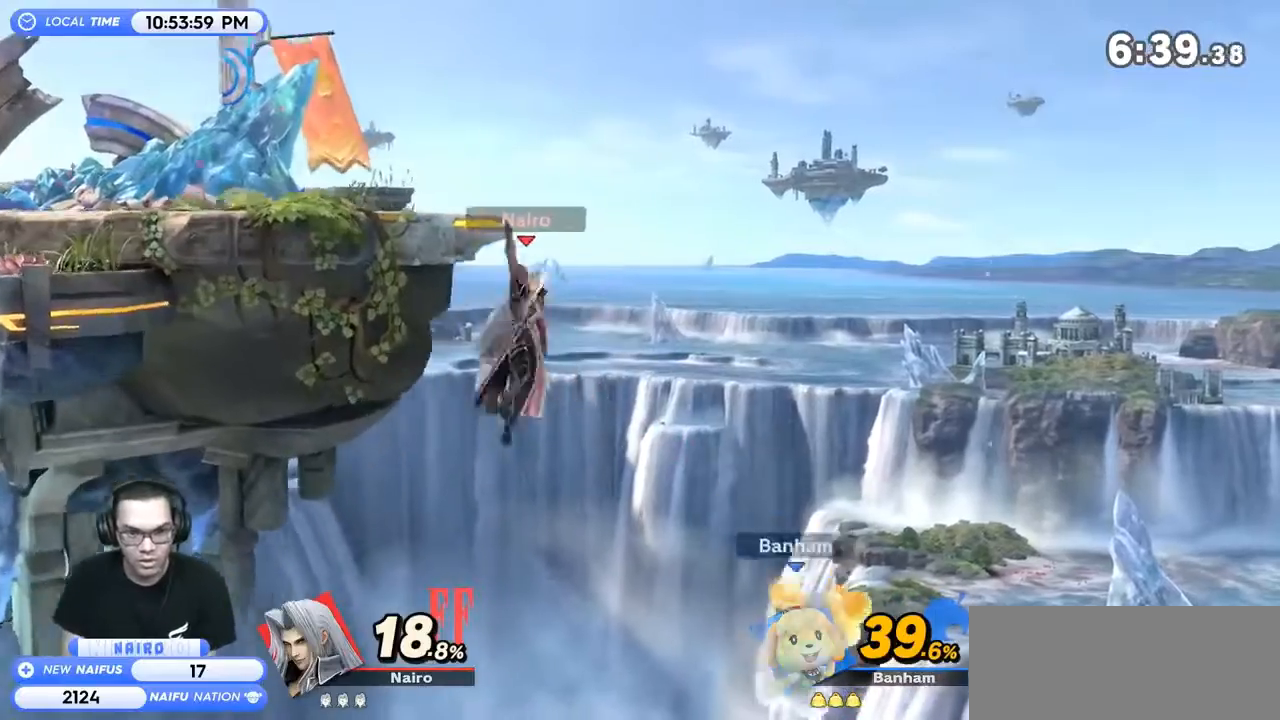
{"buttons": ["A"], "left_stick": "center", "right_stick": "center", "events": [[33, "left_stick", "center"], [300, "Y", "down"], [333, "A", "down"], [367, "Y", "up"], [400, "A", "up"], [467, "A", "down"], [467, "Y", "down"], [500, "Y", "up"]]}
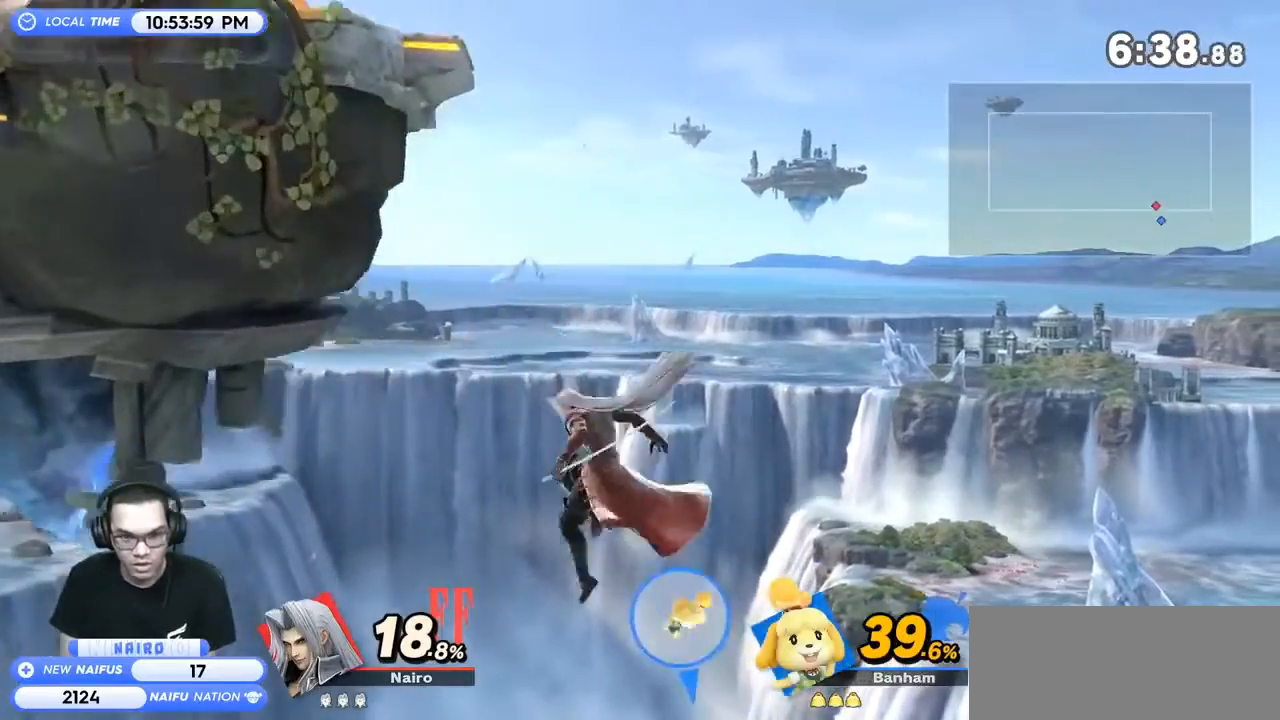
{"buttons": ["B"], "left_stick": "up-left", "right_stick": "center", "events": [[33, "A", "up"], [133, "left_stick", "right"], [333, "left_stick", "center"], [433, "left_stick", "up-left"], [500, "B", "down"]]}
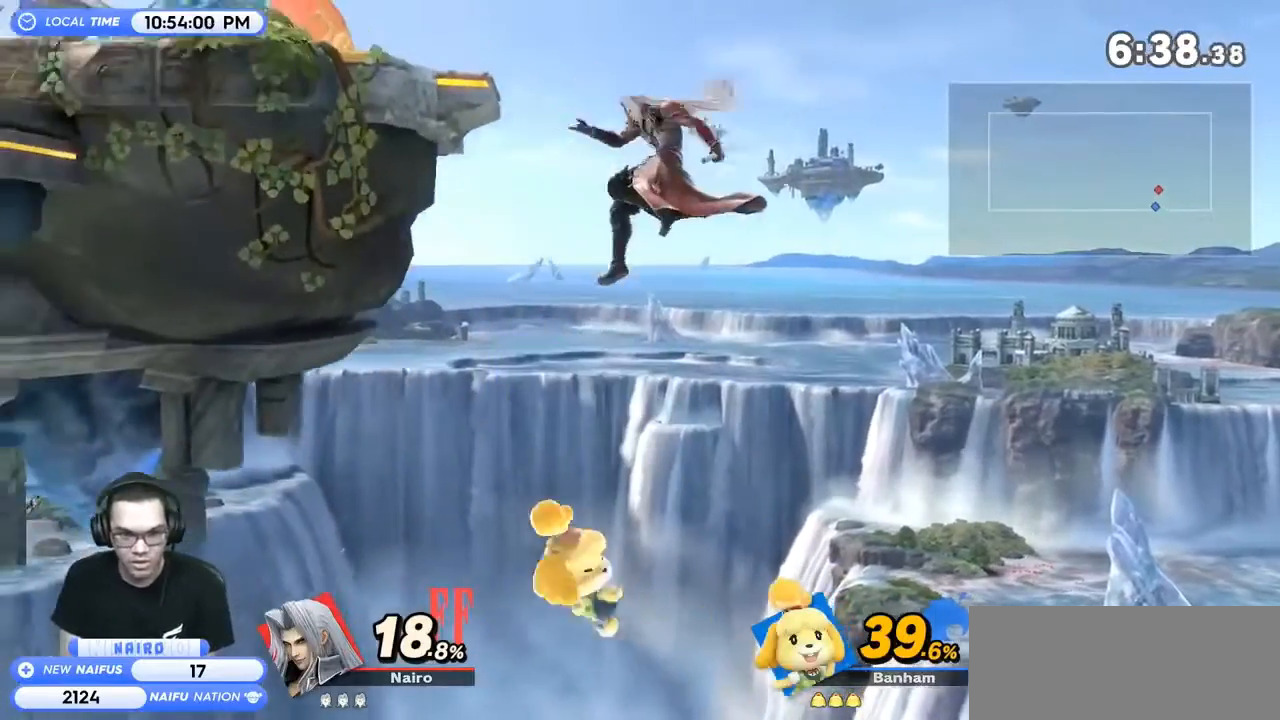
{"buttons": [], "left_stick": "up-left", "right_stick": "center", "events": [[233, "B", "up"]]}
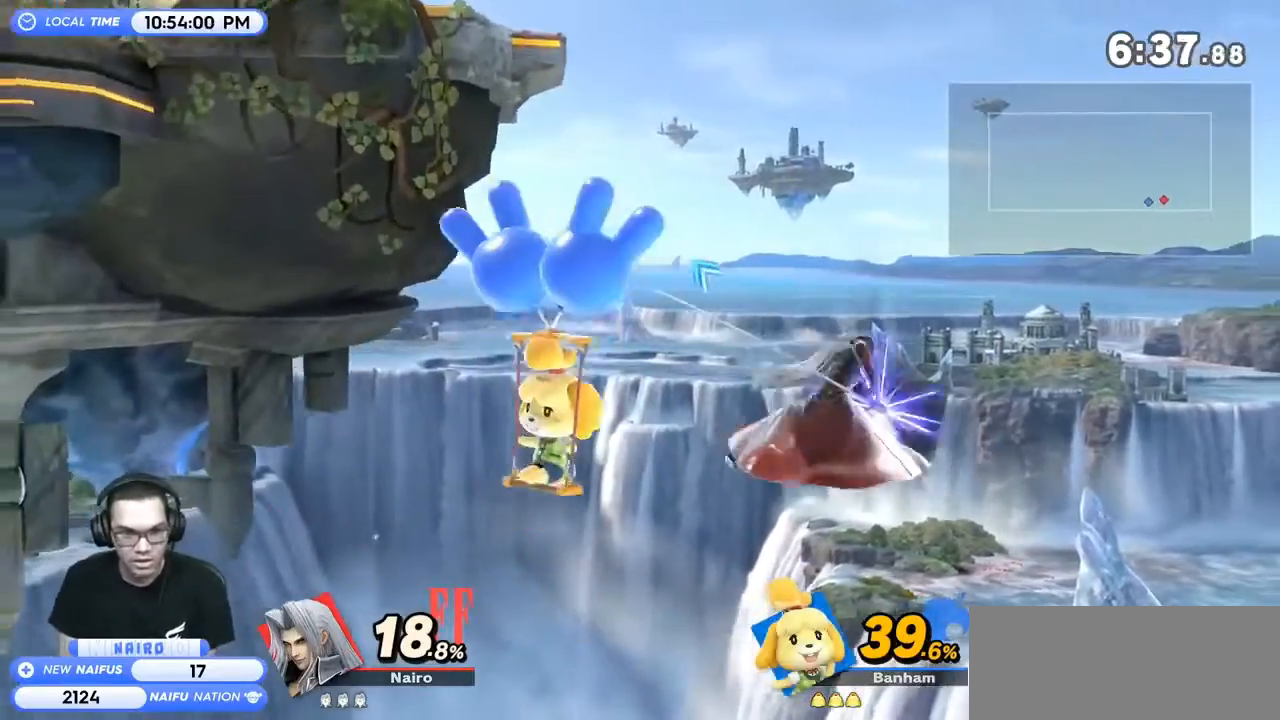
{"buttons": [], "left_stick": "right", "right_stick": "left", "events": [[100, "left_stick", "center"], [400, "left_stick", "right"], [400, "right_stick", "left"]]}
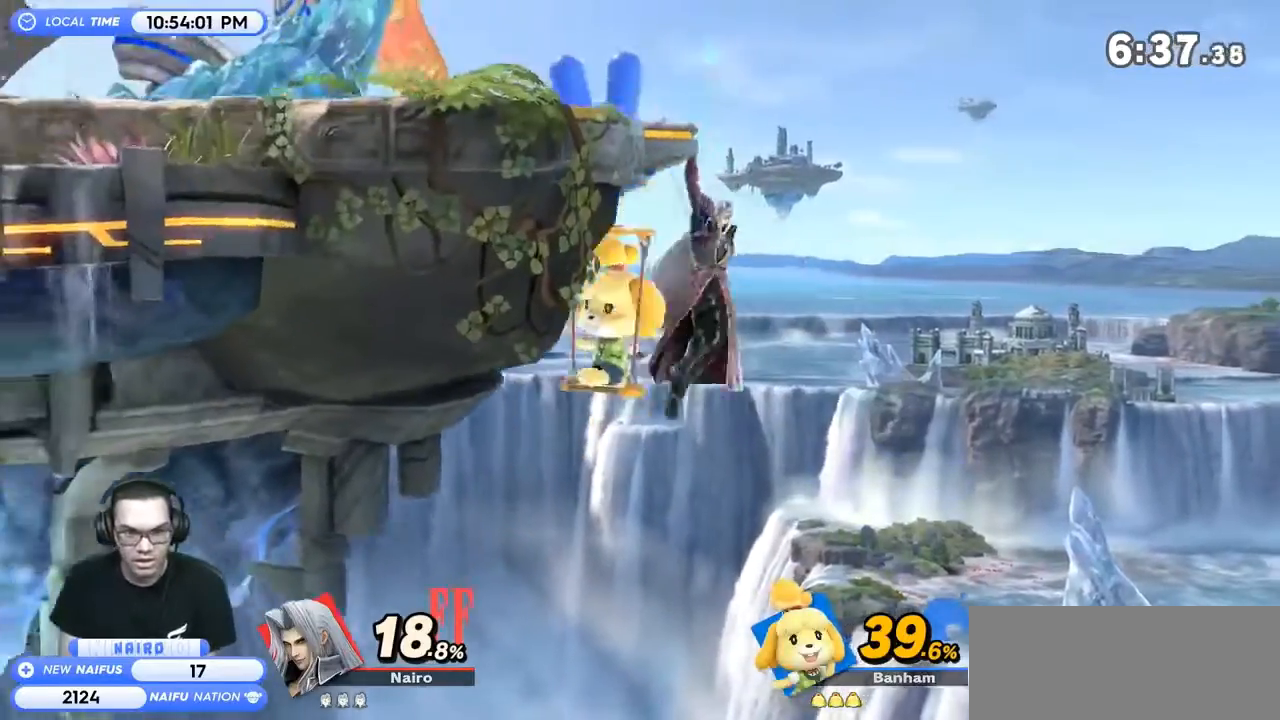
{"buttons": [], "left_stick": "left", "right_stick": "center", "events": [[33, "right_stick", "center"], [67, "left_stick", "center"], [233, "left_stick", "up"], [467, "left_stick", "left"]]}
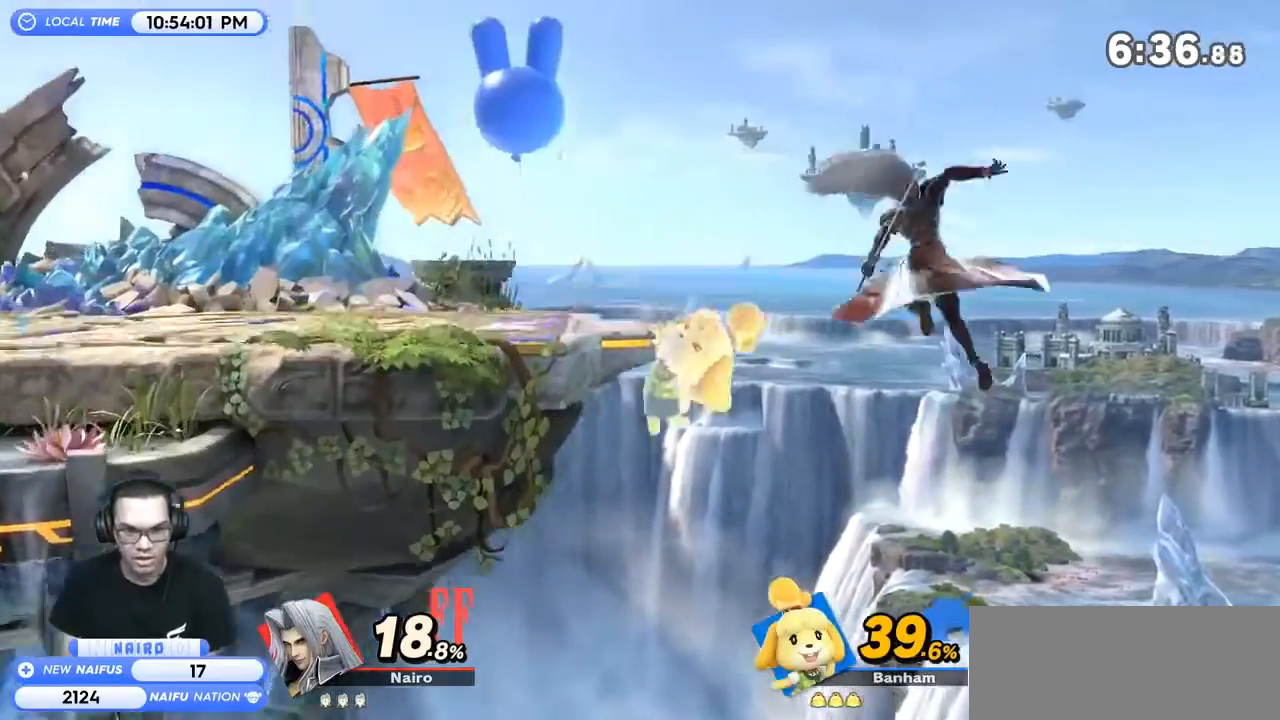
{"buttons": ["B"], "left_stick": "left", "right_stick": "center", "events": [[33, "Y", "down"], [200, "Y", "up"], [433, "left_stick", "up"], [467, "B", "down"], [500, "left_stick", "left"]]}
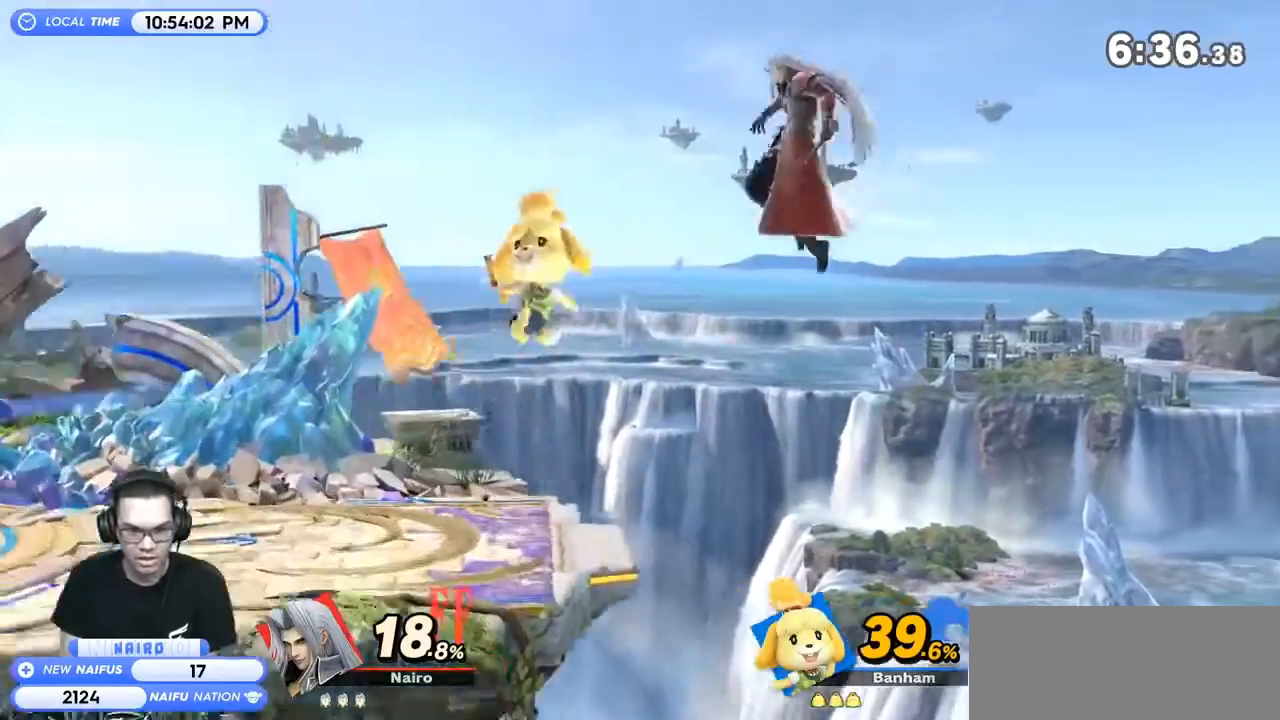
{"buttons": [], "left_stick": "left", "right_stick": "center", "events": [[33, "B", "up"], [33, "left_stick", "down-left"], [433, "left_stick", "left"]]}
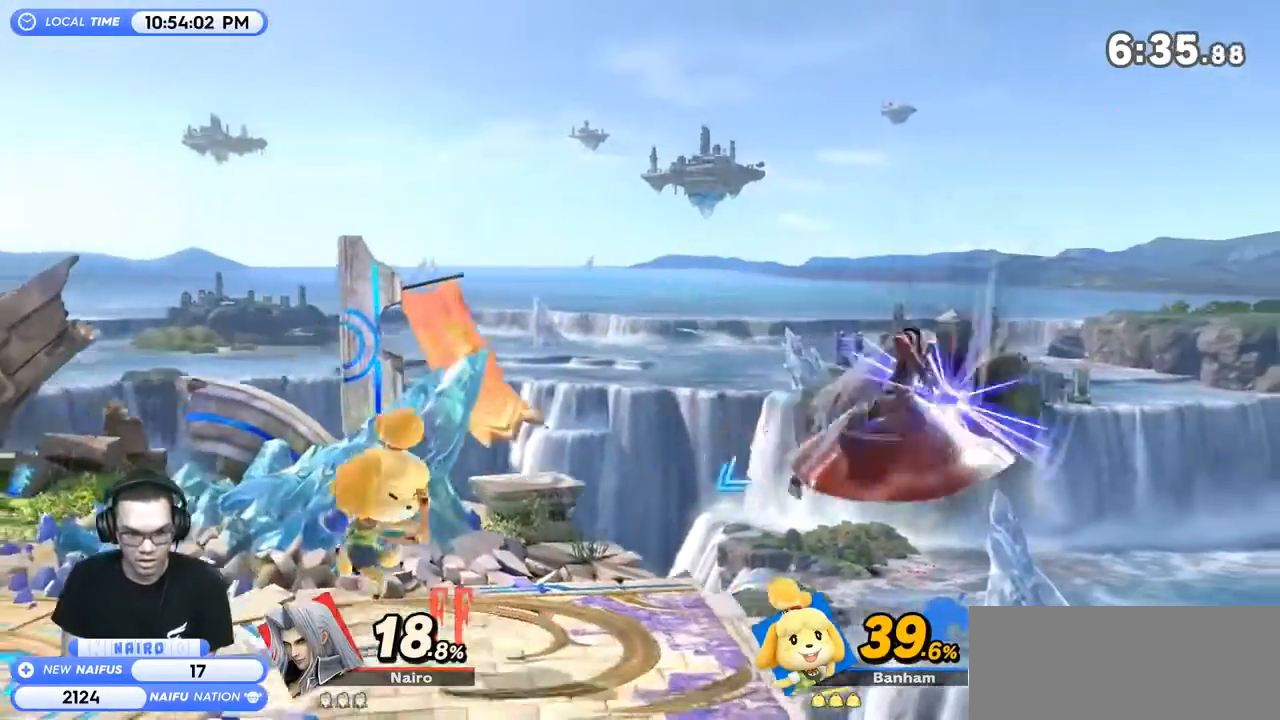
{"buttons": [], "left_stick": "up", "right_stick": "center", "events": [[100, "left_stick", "center"], [467, "left_stick", "up"]]}
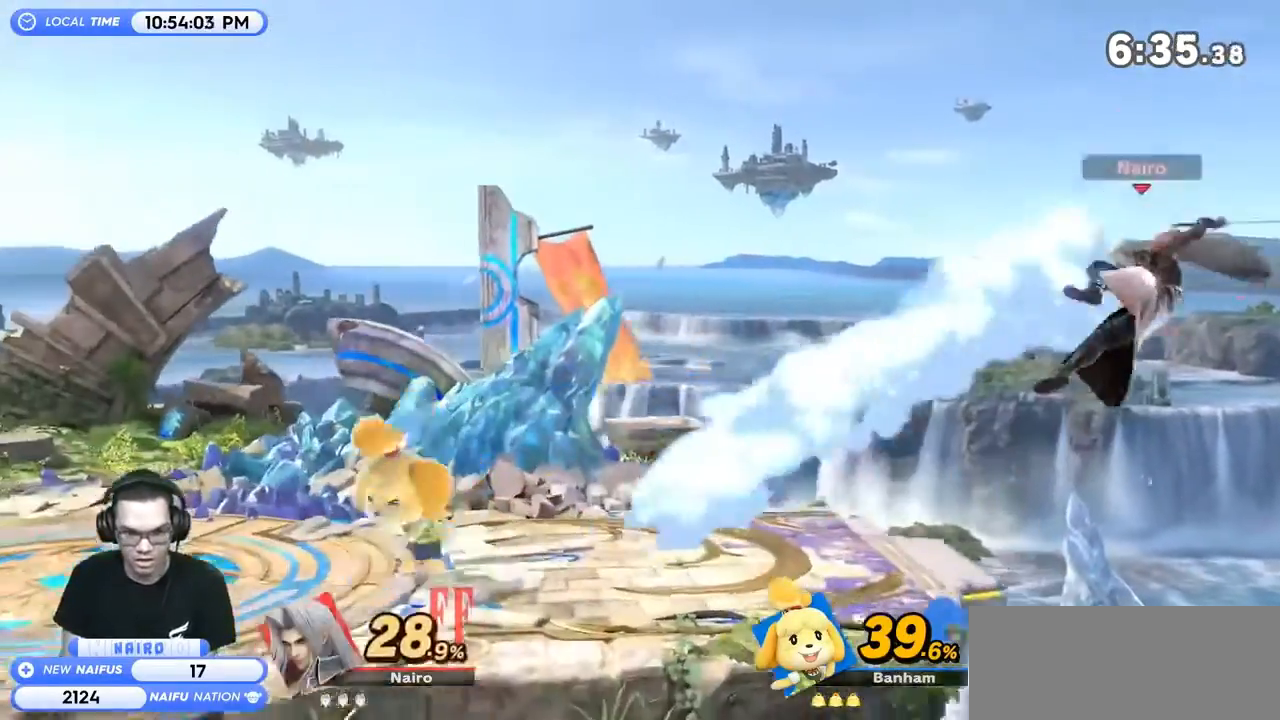
{"buttons": [], "left_stick": "left", "right_stick": "center", "events": [[33, "B", "down"], [100, "left_stick", "left"], [167, "B", "up"]]}
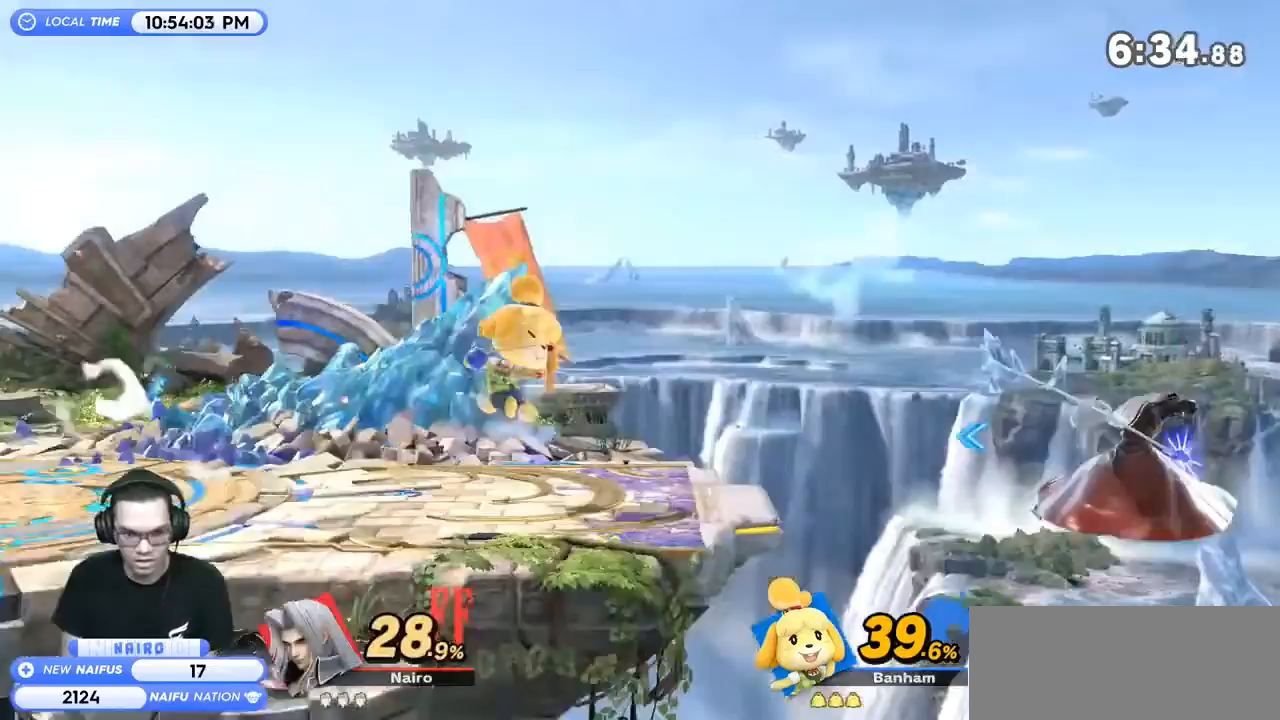
{"buttons": [], "left_stick": "center", "right_stick": "center", "events": [[267, "left_stick", "center"]]}
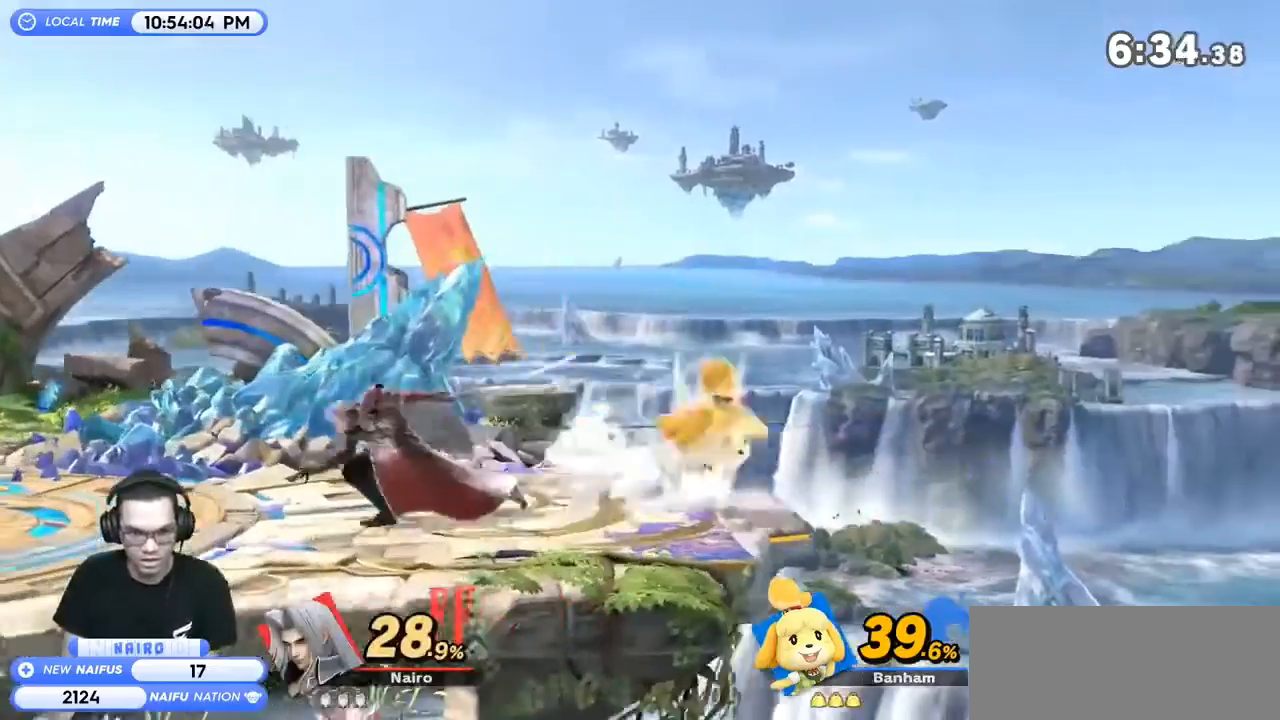
{"buttons": [], "left_stick": "right", "right_stick": "center", "events": [[67, "left_stick", "left"], [167, "Y", "down"], [167, "left_stick", "center"], [400, "left_stick", "right"], [467, "Y", "up"]]}
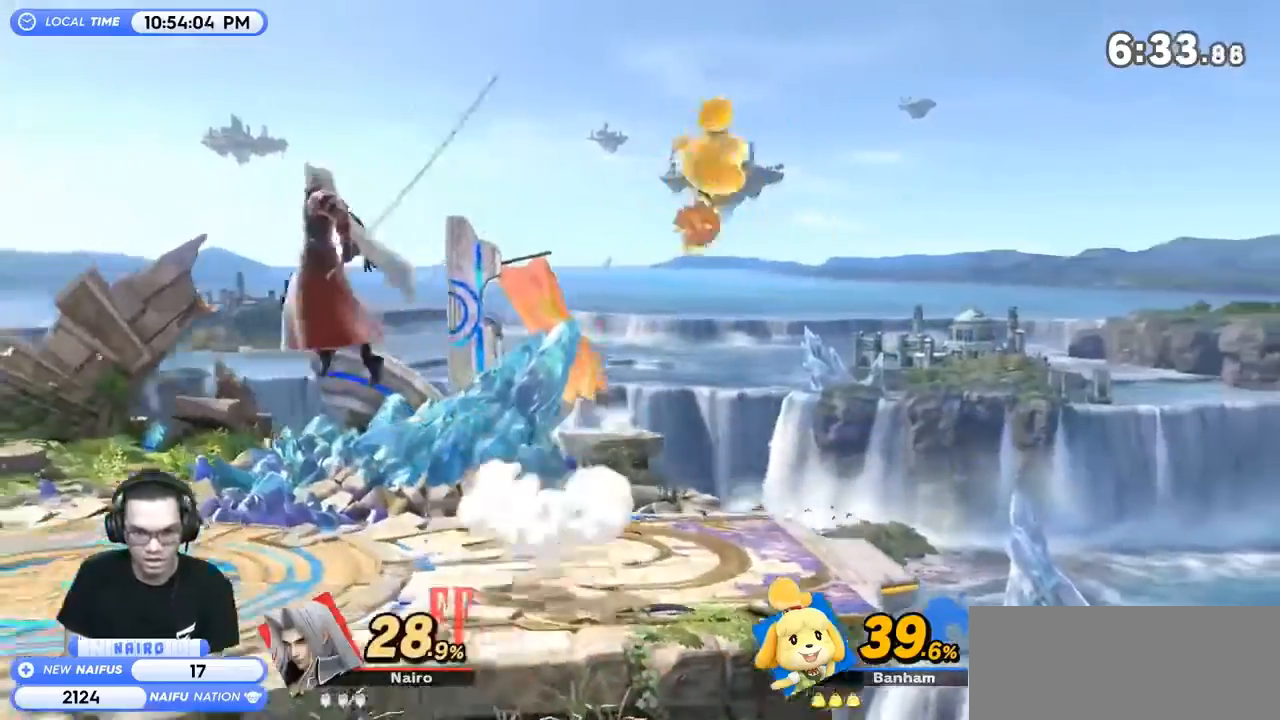
{"buttons": [], "left_stick": "center", "right_stick": "center", "events": [[167, "left_stick", "down"], [267, "left_stick", "right"], [433, "Z", "down"], [433, "left_stick", "center"], [467, "Z", "up"]]}
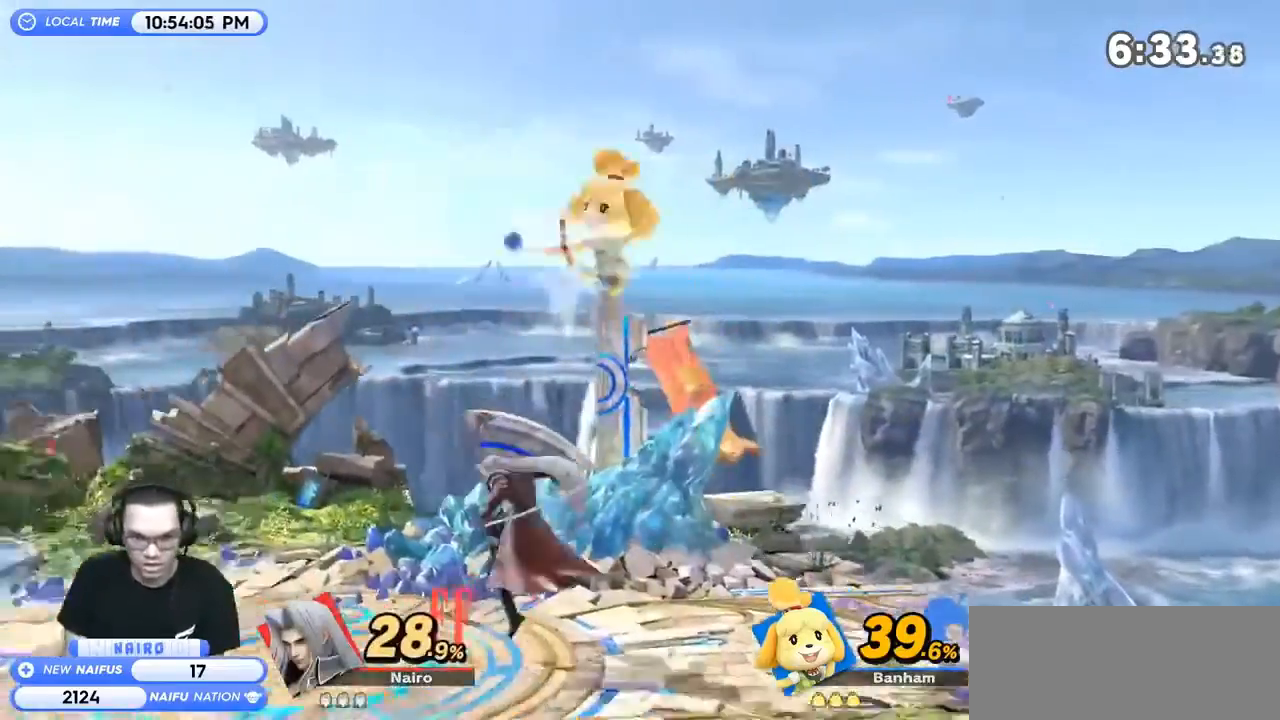
{"buttons": [], "left_stick": "left", "right_stick": "center", "events": [[500, "left_stick", "left"]]}
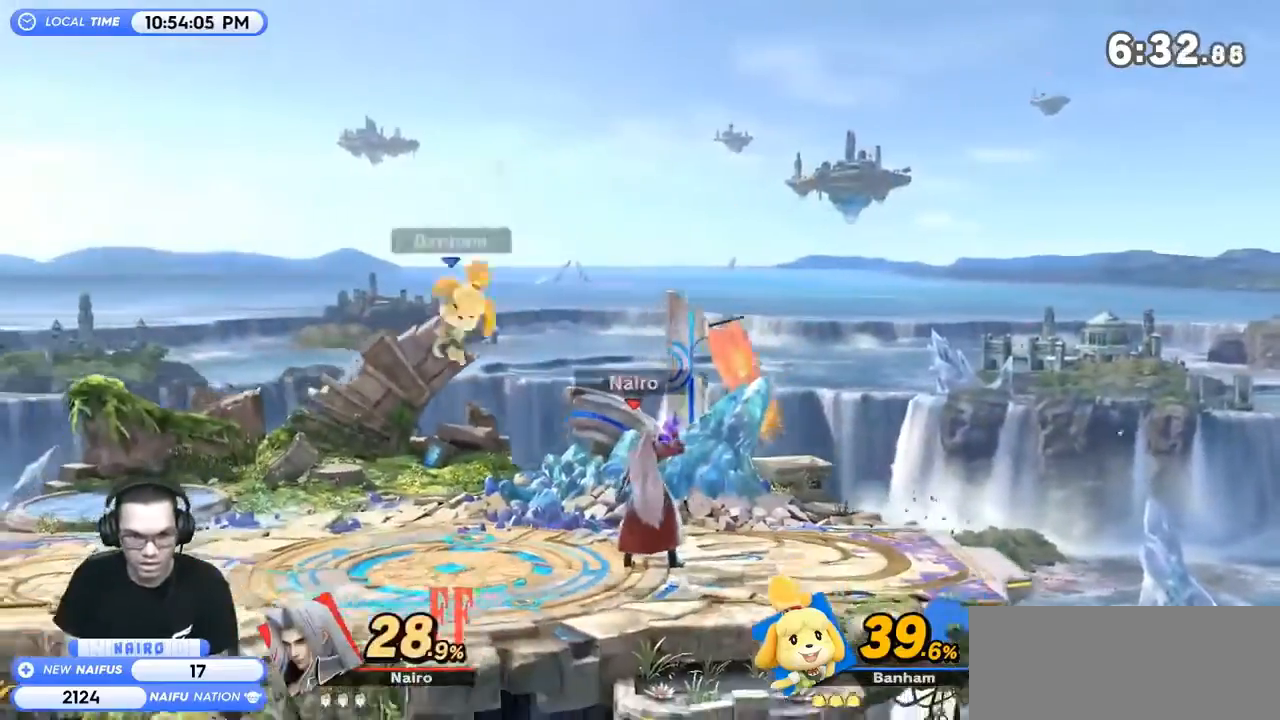
{"buttons": [], "left_stick": "center", "right_stick": "center", "events": [[100, "right_stick", "left"], [167, "right_stick", "center"], [433, "left_stick", "center"]]}
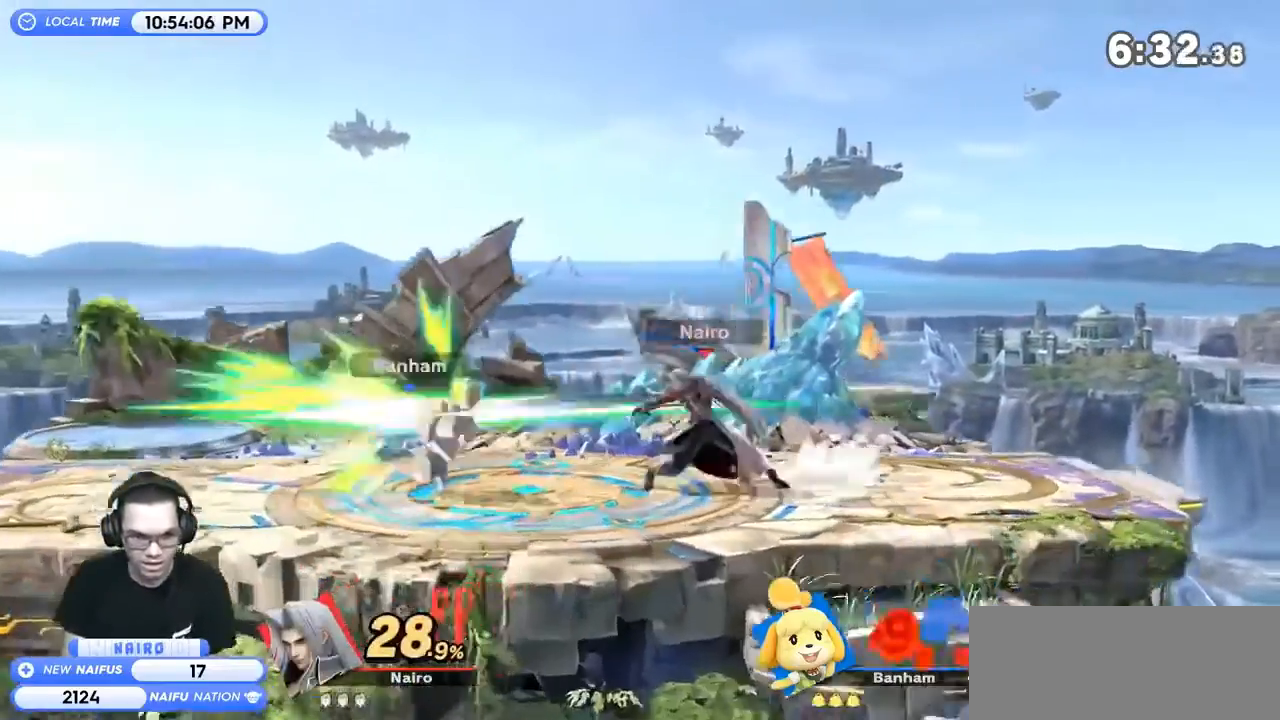
{"buttons": [], "left_stick": "left", "right_stick": "center", "events": [[200, "left_stick", "left"]]}
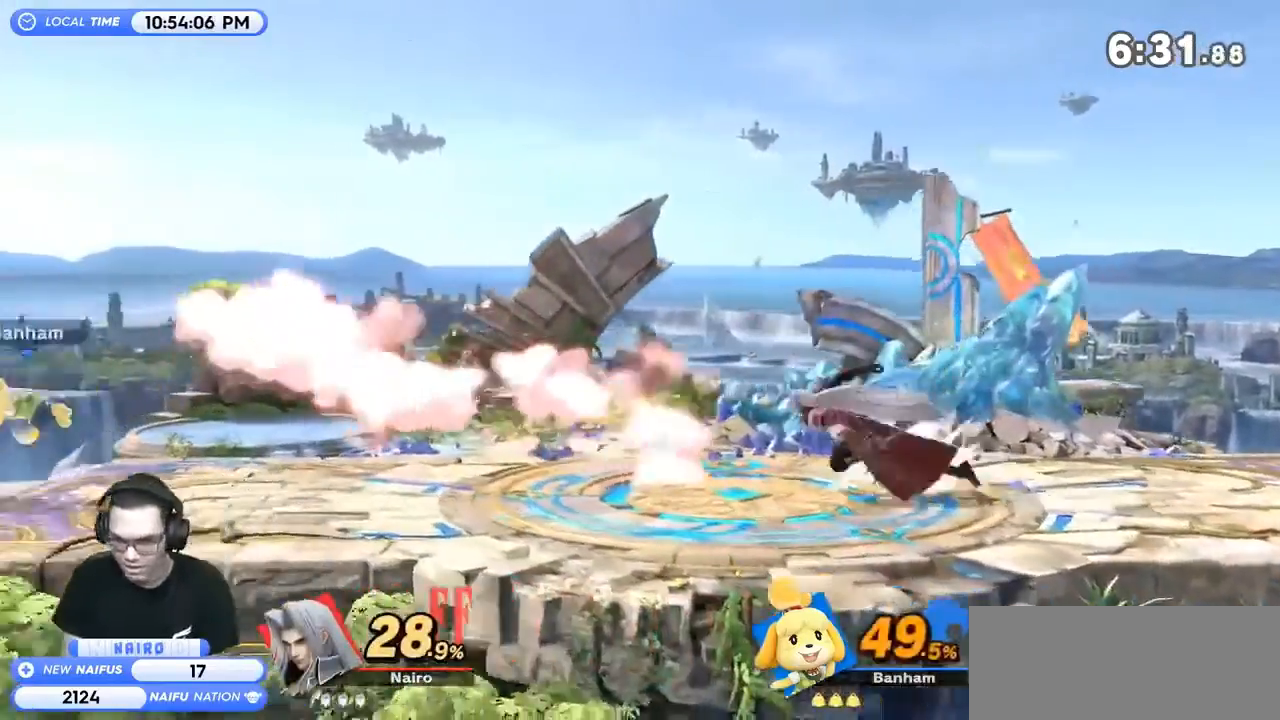
{"buttons": ["B"], "left_stick": "left", "right_stick": "center", "events": [[100, "left_stick", "right"], [133, "Y", "down"], [167, "left_stick", "left"], [300, "Y", "up"], [433, "B", "down"]]}